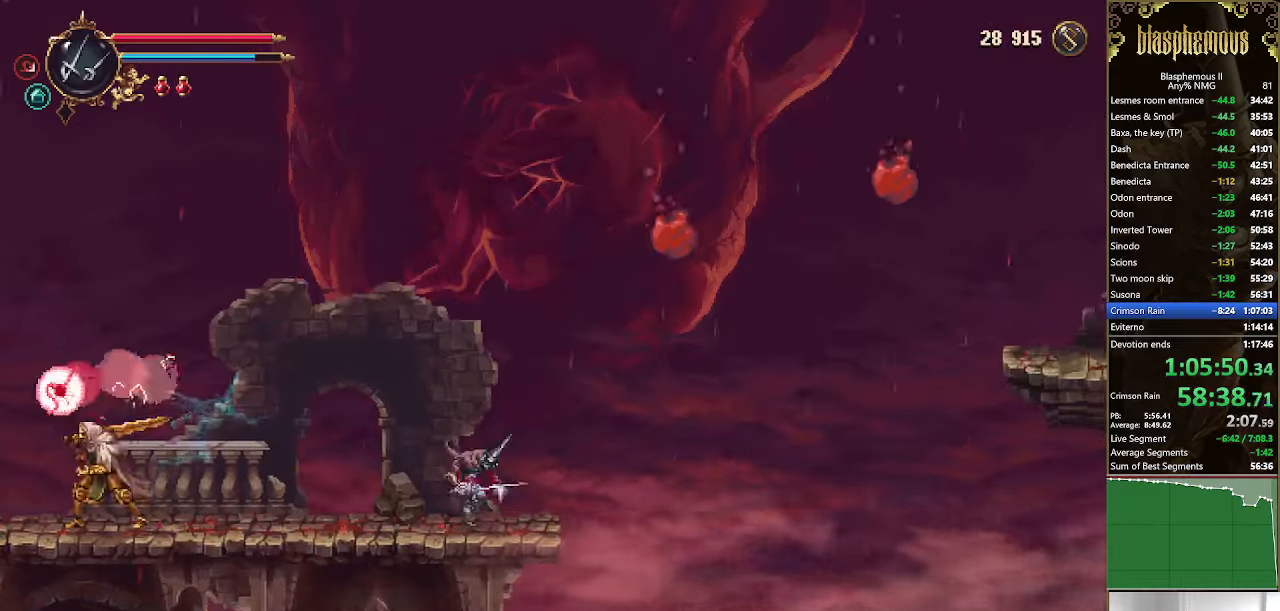
Gameplay with a controller (PlayStation layout); each line is a JSON object with the inputs held at the frame after it (dt_ms = milliseconds from this image to that frame). "events" lists button and stick changes between this image and that frame as [ms after this image, input, new state], when the widget could be followed in between.
{"dt_ms": 500, "buttons": ["R2", "DPAD_RIGHT"], "left_stick": "center", "right_stick": "center", "events": [[100, "CROSS", "down"], [466, "CROSS", "up"], [500, "R2", "down"]]}
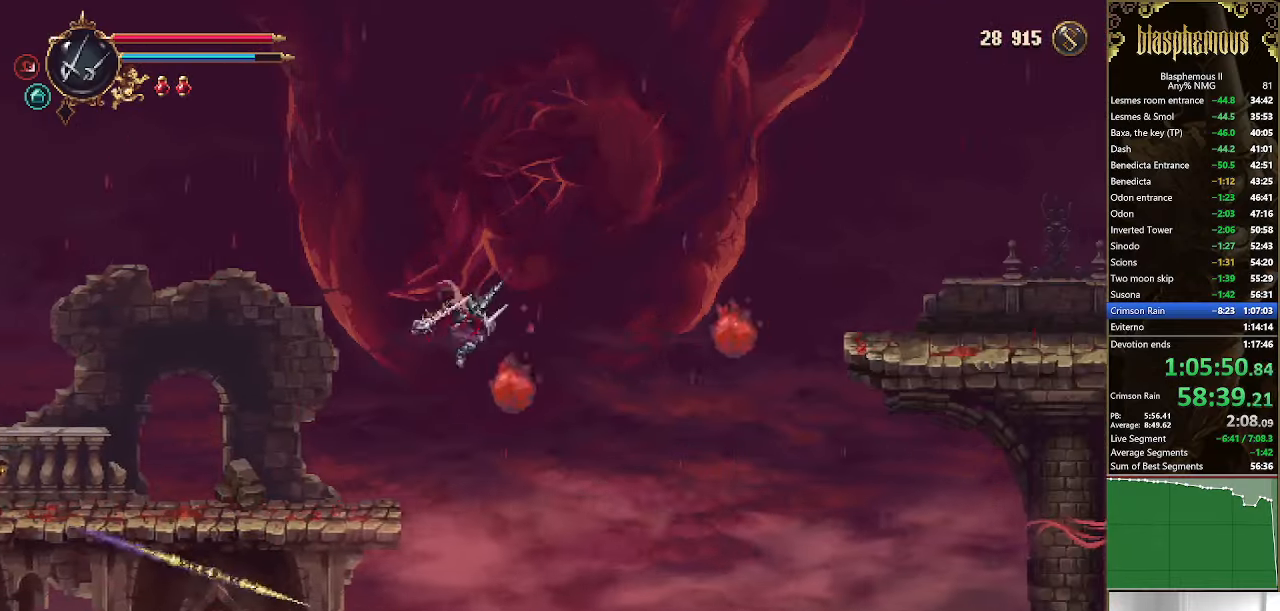
{"dt_ms": 1000, "buttons": ["DPAD_RIGHT"], "left_stick": "center", "right_stick": "center"}
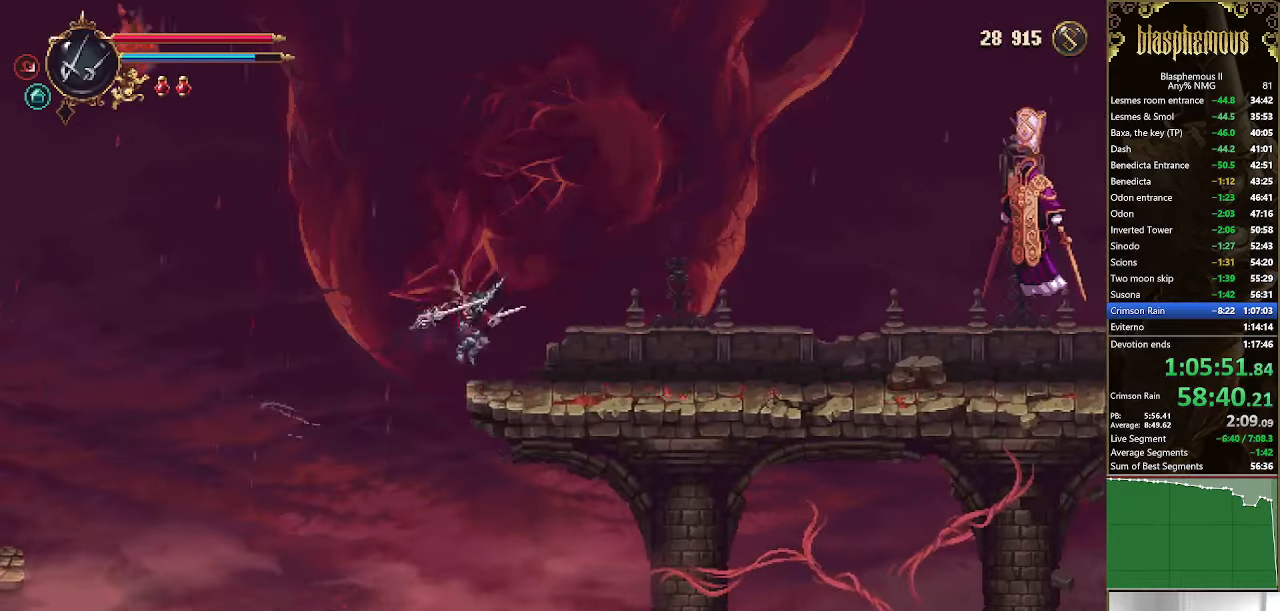
{"dt_ms": 500, "buttons": ["DPAD_RIGHT"], "left_stick": "center", "right_stick": "center", "events": [[33, "R2", "down"], [233, "R2", "up"], [300, "CROSS", "down"], [333, "R2", "down"], [400, "CROSS", "up"], [500, "R2", "up"]]}
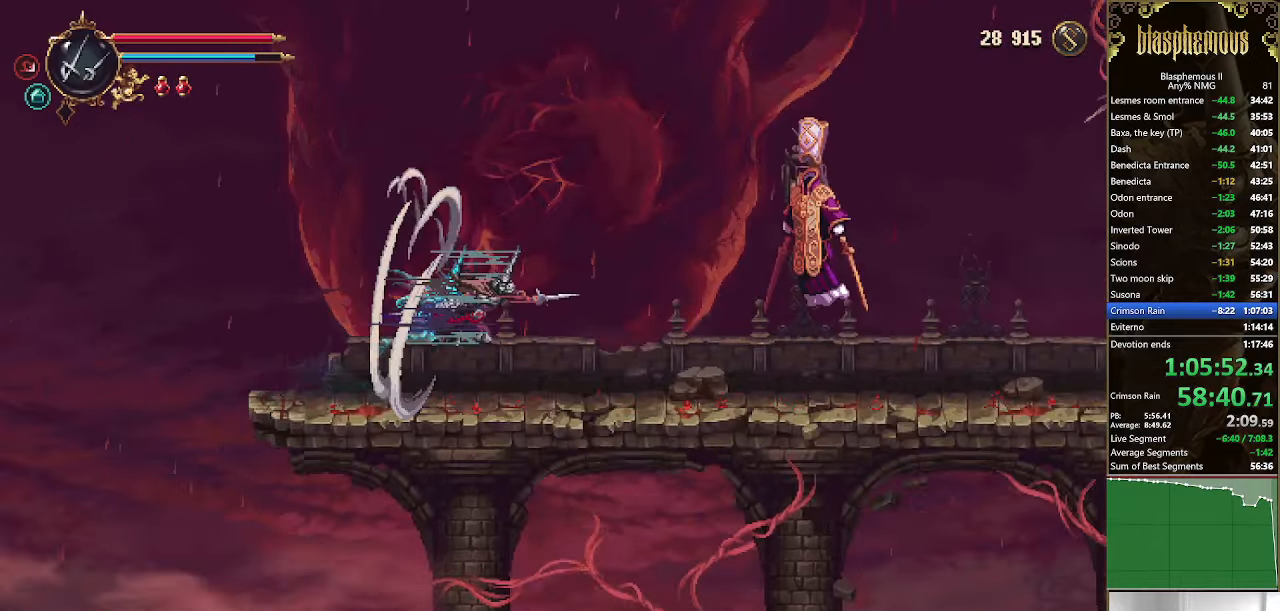
{"dt_ms": 500, "buttons": [], "left_stick": "center", "right_stick": "center", "events": [[433, "DPAD_RIGHT", "up"]]}
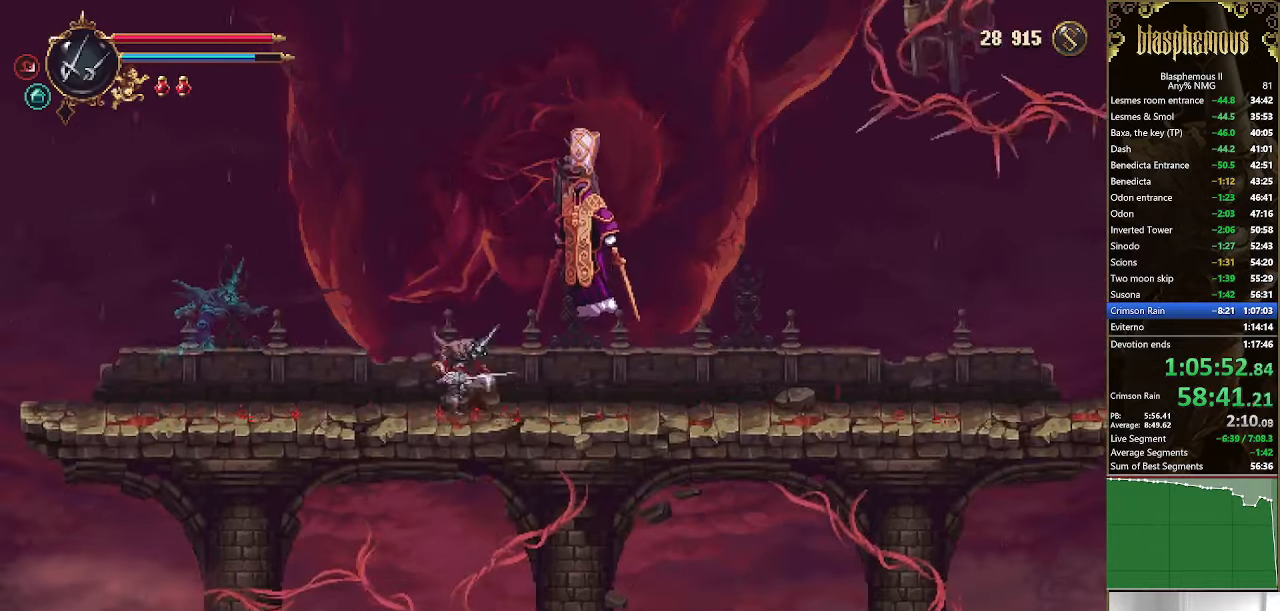
{"dt_ms": 500, "buttons": [], "left_stick": "center", "right_stick": "center", "events": [[100, "DPAD_LEFT", "down"], [167, "DPAD_LEFT", "up"]]}
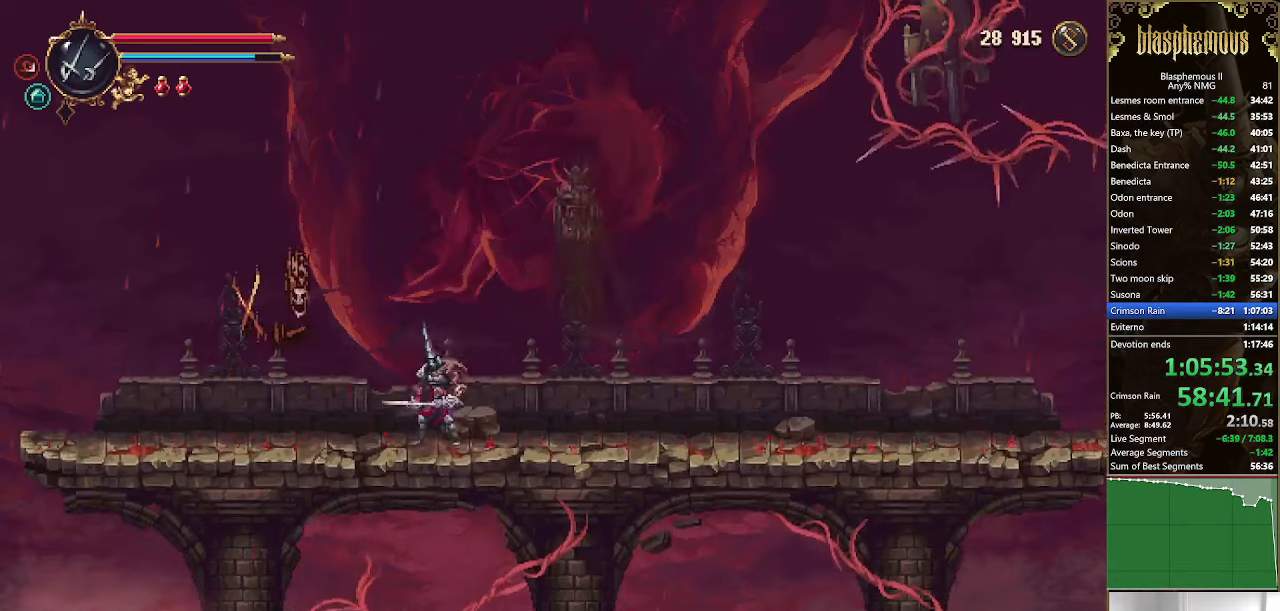
{"dt_ms": 500, "buttons": ["R1"], "left_stick": "center", "right_stick": "center", "events": [[467, "R1", "down"]]}
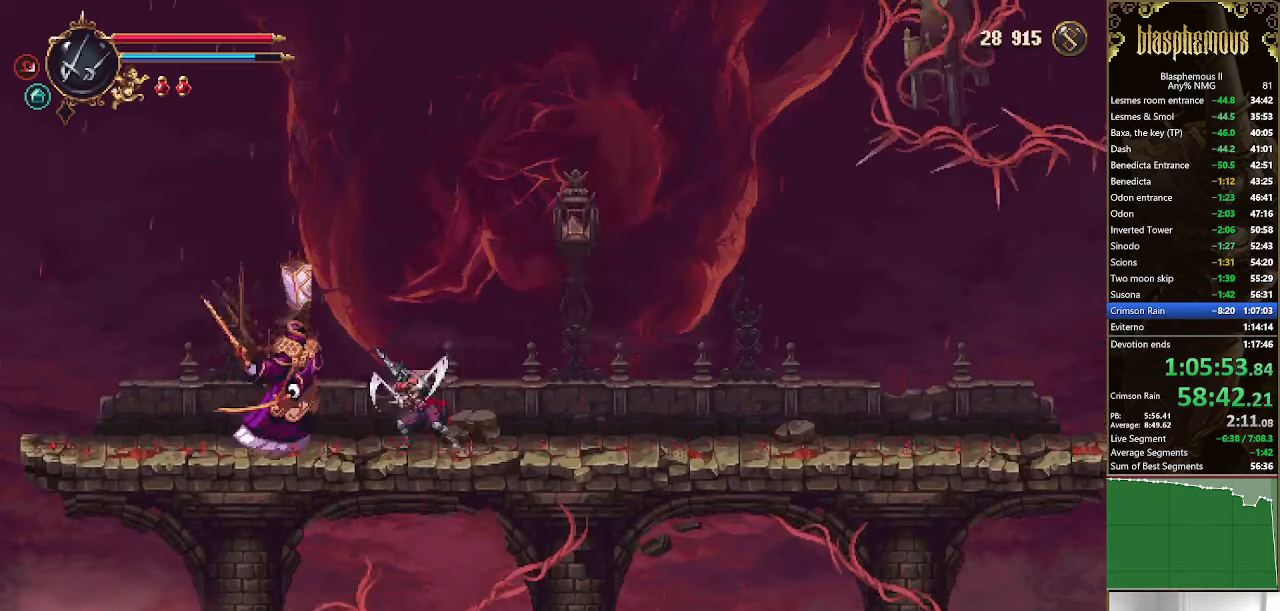
{"dt_ms": 500, "buttons": [], "left_stick": "center", "right_stick": "center"}
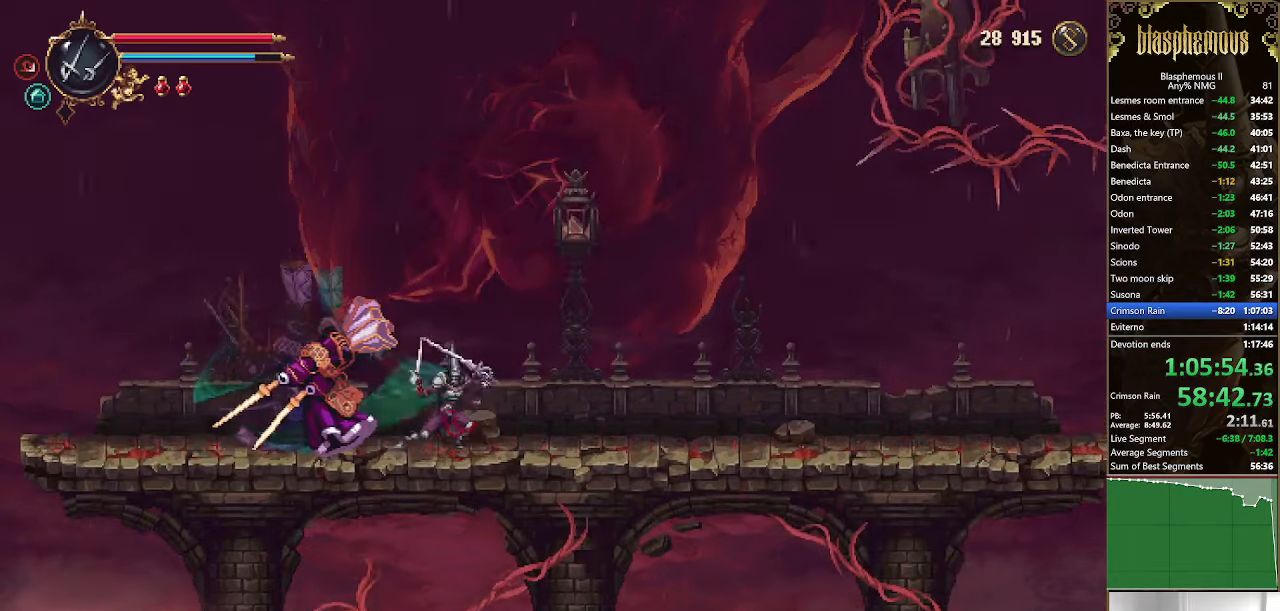
{"dt_ms": 500, "buttons": ["DPAD_RIGHT"], "left_stick": "center", "right_stick": "center", "events": [[100, "DPAD_RIGHT", "down"], [234, "SQUARE", "down"], [300, "SQUARE", "up"], [400, "SQUARE", "down"], [467, "SQUARE", "up"]]}
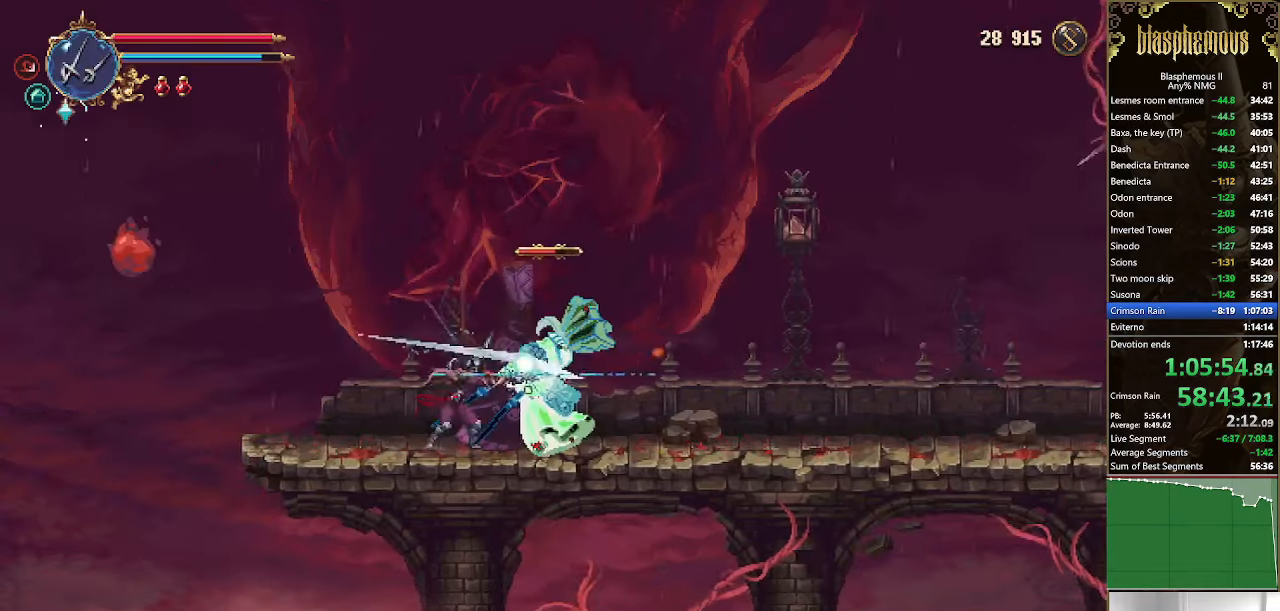
{"dt_ms": 500, "buttons": ["DPAD_UP", "DPAD_RIGHT"], "left_stick": "center", "right_stick": "center", "events": [[34, "SQUARE", "down"], [134, "SQUARE", "up"], [167, "DPAD_UP", "down"], [200, "SQUARE", "down"], [300, "SQUARE", "up"], [367, "SQUARE", "down"], [467, "SQUARE", "up"]]}
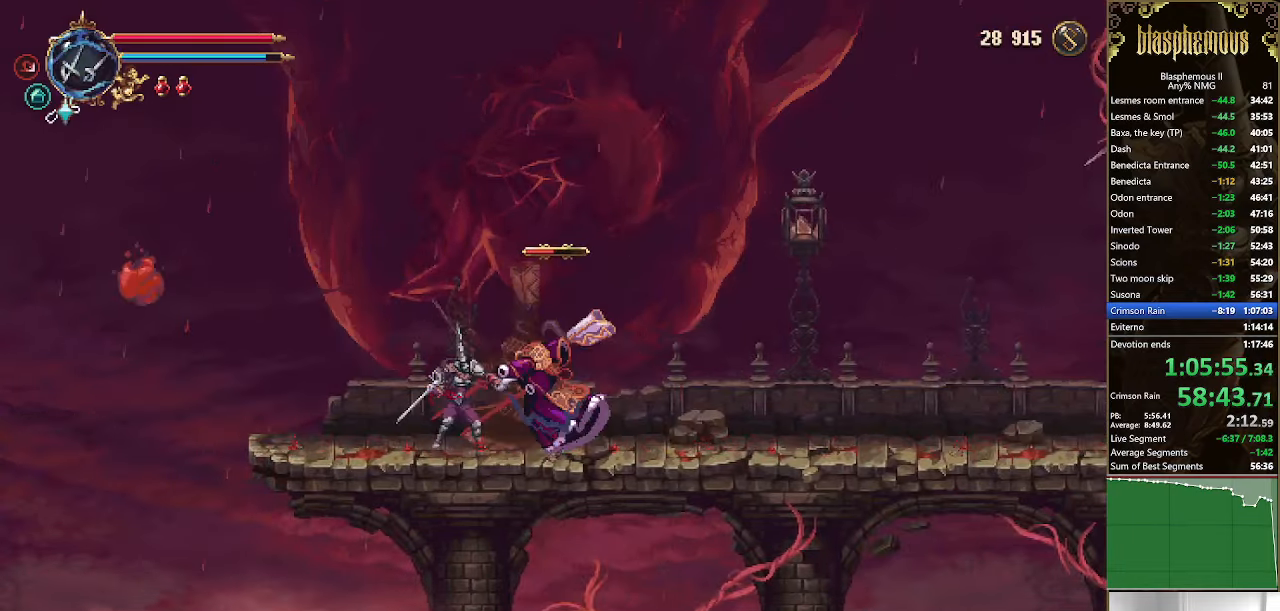
{"dt_ms": 500, "buttons": ["DPAD_UP", "DPAD_RIGHT"], "left_stick": "center", "right_stick": "center", "events": [[34, "SQUARE", "down"], [134, "SQUARE", "up"], [200, "SQUARE", "down"], [300, "SQUARE", "up"], [367, "SQUARE", "down"], [467, "SQUARE", "up"]]}
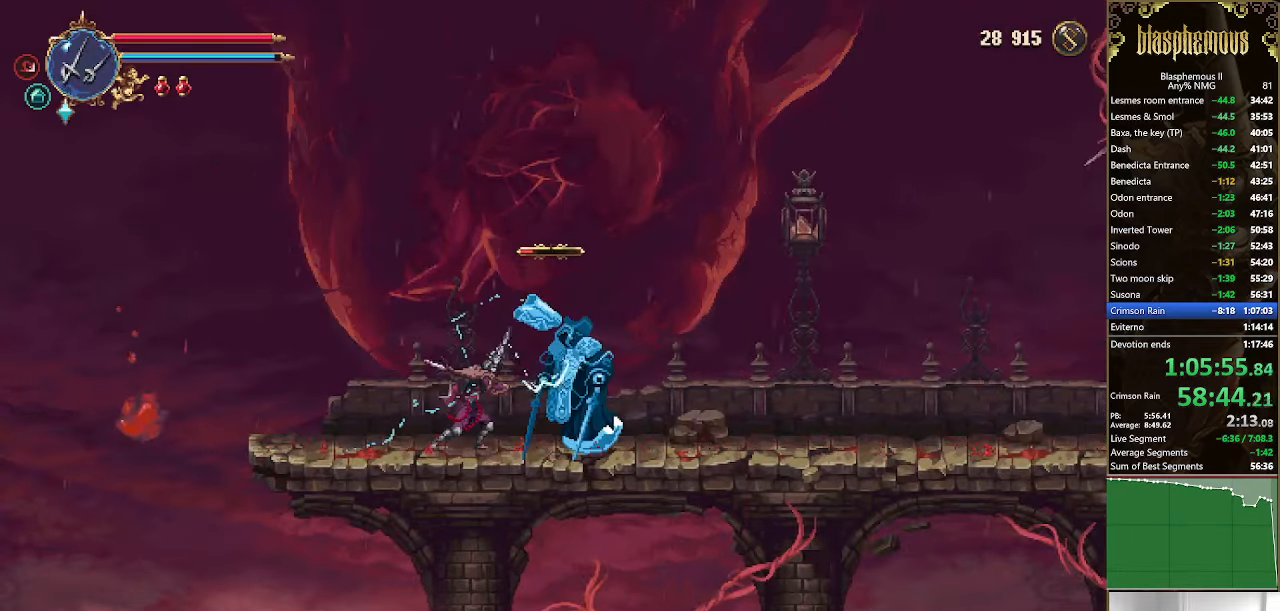
{"dt_ms": 500, "buttons": ["DPAD_RIGHT"], "left_stick": "center", "right_stick": "center", "events": [[34, "SQUARE", "down"], [134, "SQUARE", "up"], [200, "SQUARE", "down"], [300, "SQUARE", "up"], [367, "SQUARE", "down"], [500, "DPAD_UP", "up"], [500, "SQUARE", "up"]]}
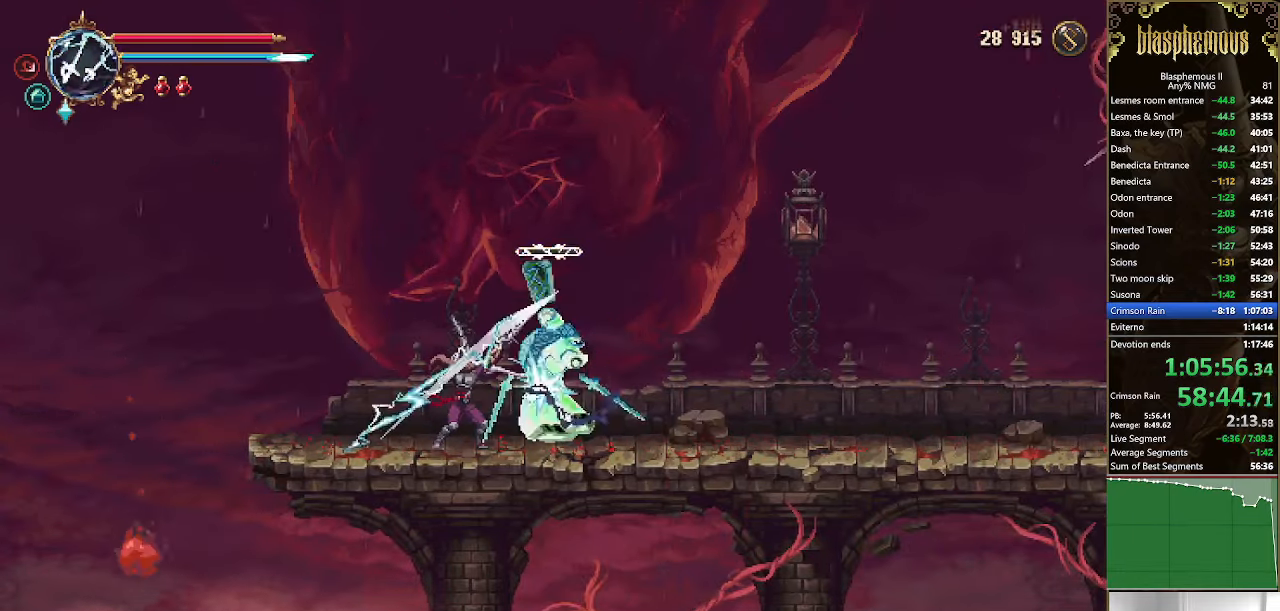
{"dt_ms": 500, "buttons": ["R2", "DPAD_RIGHT"], "left_stick": "center", "right_stick": "center", "events": [[67, "R2", "down"], [200, "R2", "up"], [367, "CROSS", "down"], [434, "R2", "down"], [500, "CROSS", "up"]]}
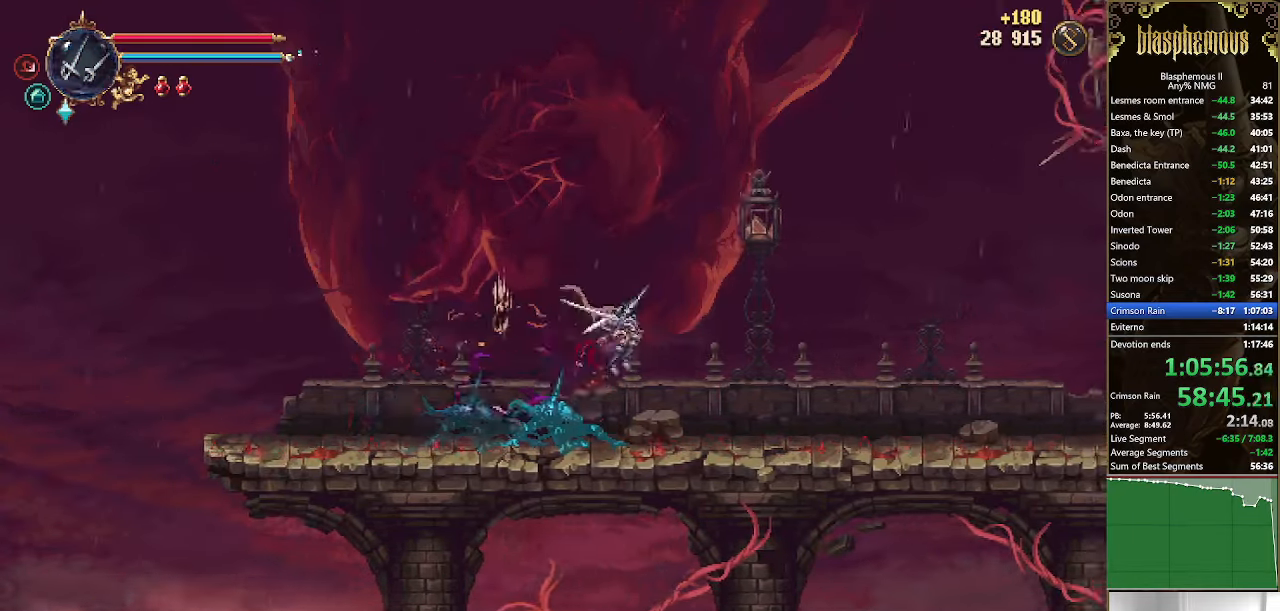
{"dt_ms": 500, "buttons": ["DPAD_RIGHT"], "left_stick": "center", "right_stick": "center", "events": [[67, "R2", "up"]]}
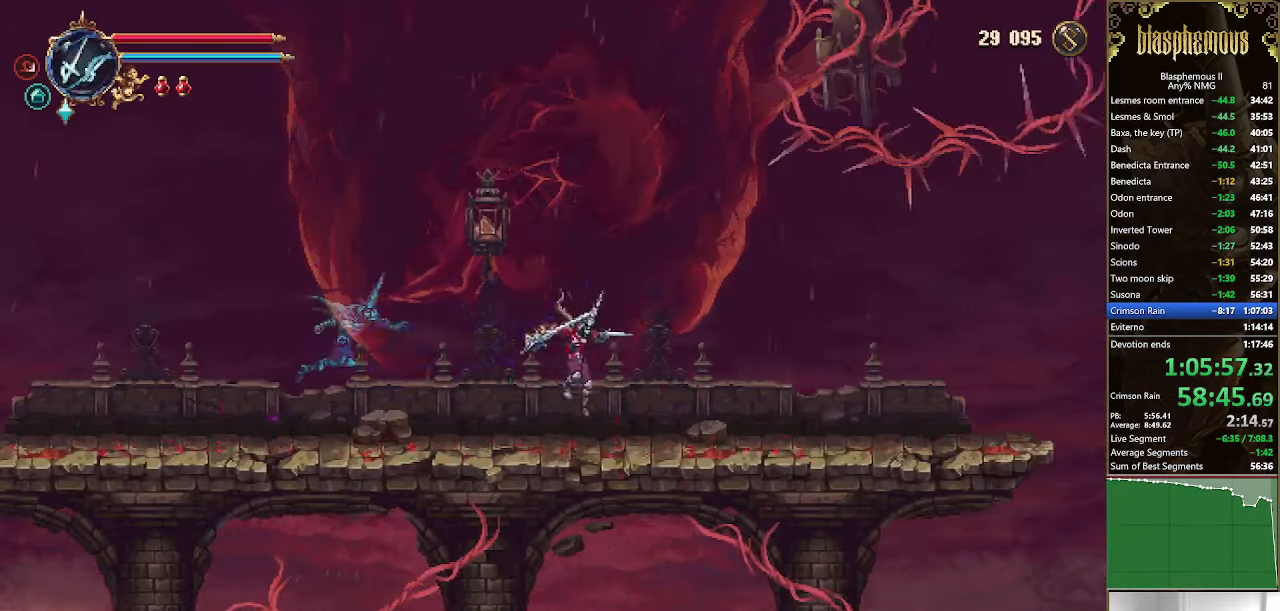
{"dt_ms": 500, "buttons": ["R2", "DPAD_RIGHT"], "left_stick": "center", "right_stick": "center", "events": [[100, "R2", "down"], [234, "R2", "up"], [400, "CROSS", "down"], [434, "R2", "down"], [500, "CROSS", "up"]]}
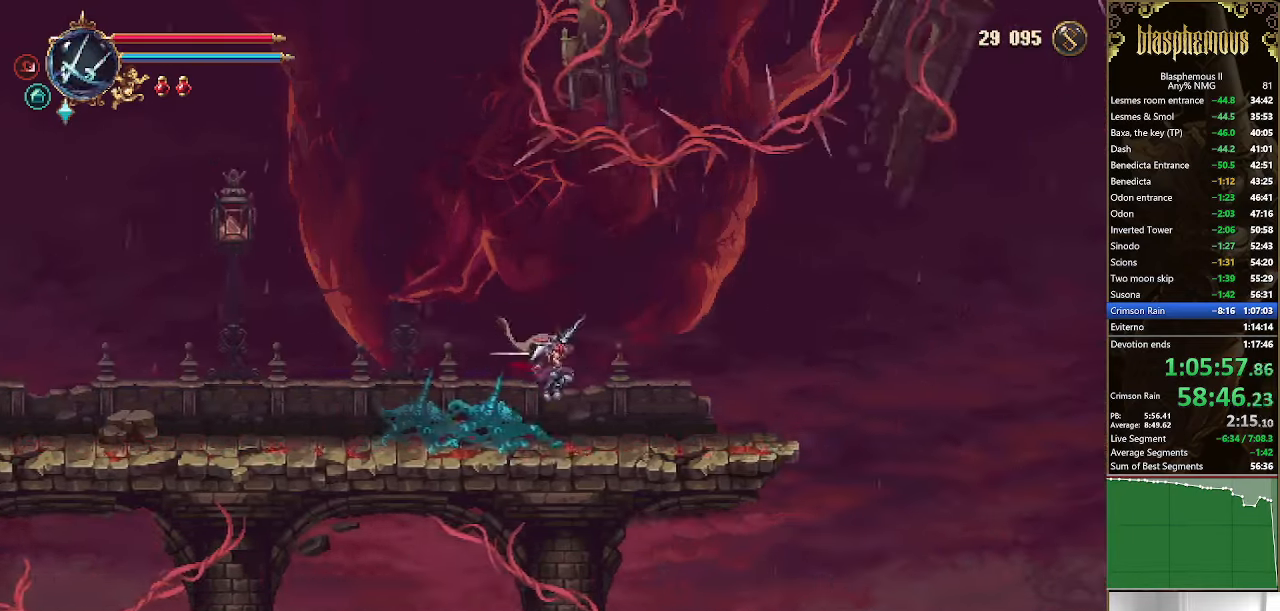
{"dt_ms": 500, "buttons": ["DPAD_RIGHT"], "left_stick": "center", "right_stick": "center", "events": [[67, "R2", "up"]]}
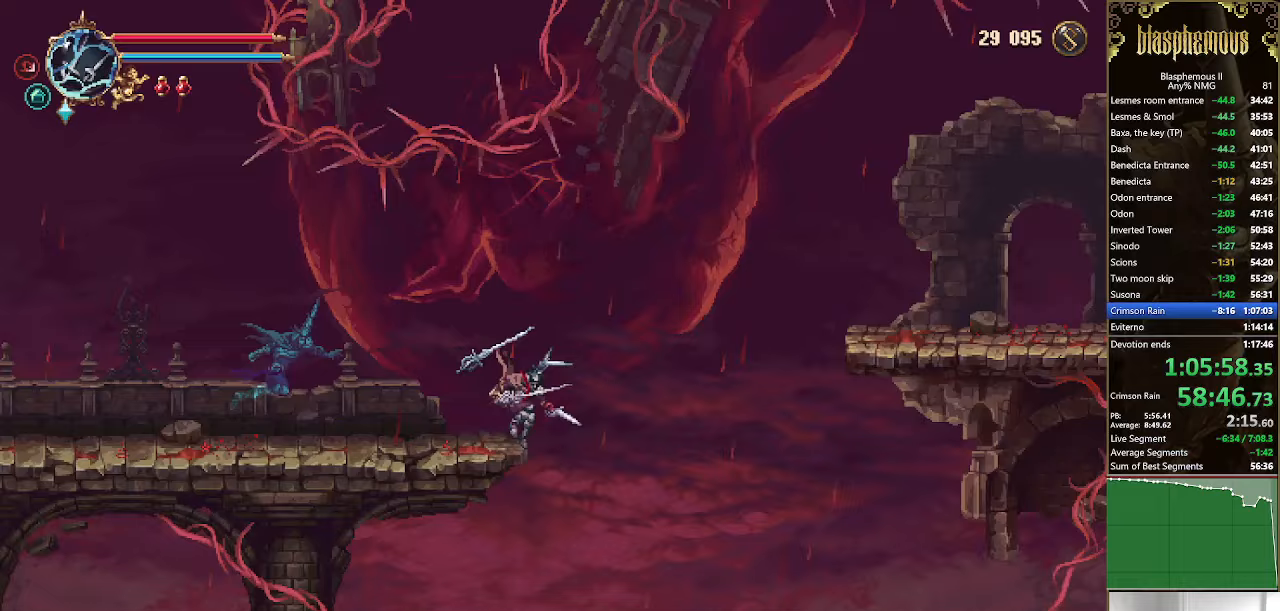
{"dt_ms": 500, "buttons": ["R2", "DPAD_RIGHT"], "left_stick": "center", "right_stick": "center", "events": [[67, "CROSS", "down"], [367, "R2", "down"], [400, "CROSS", "up"]]}
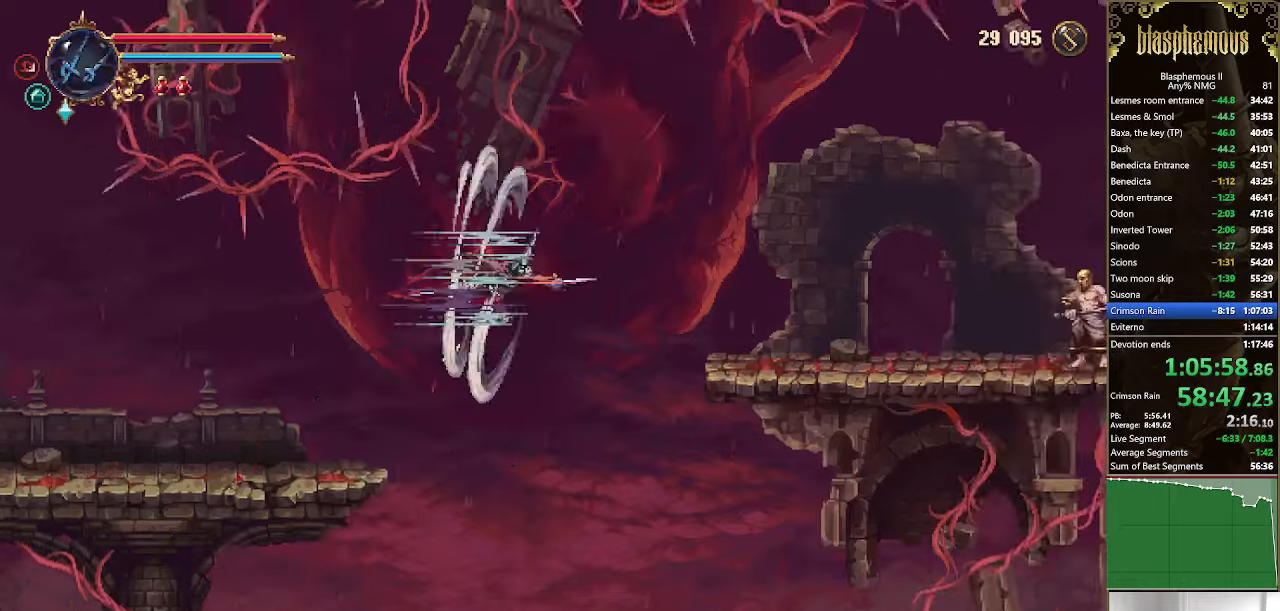
{"dt_ms": 500, "buttons": ["DPAD_RIGHT"], "left_stick": "center", "right_stick": "center", "events": [[33, "R2", "up"]]}
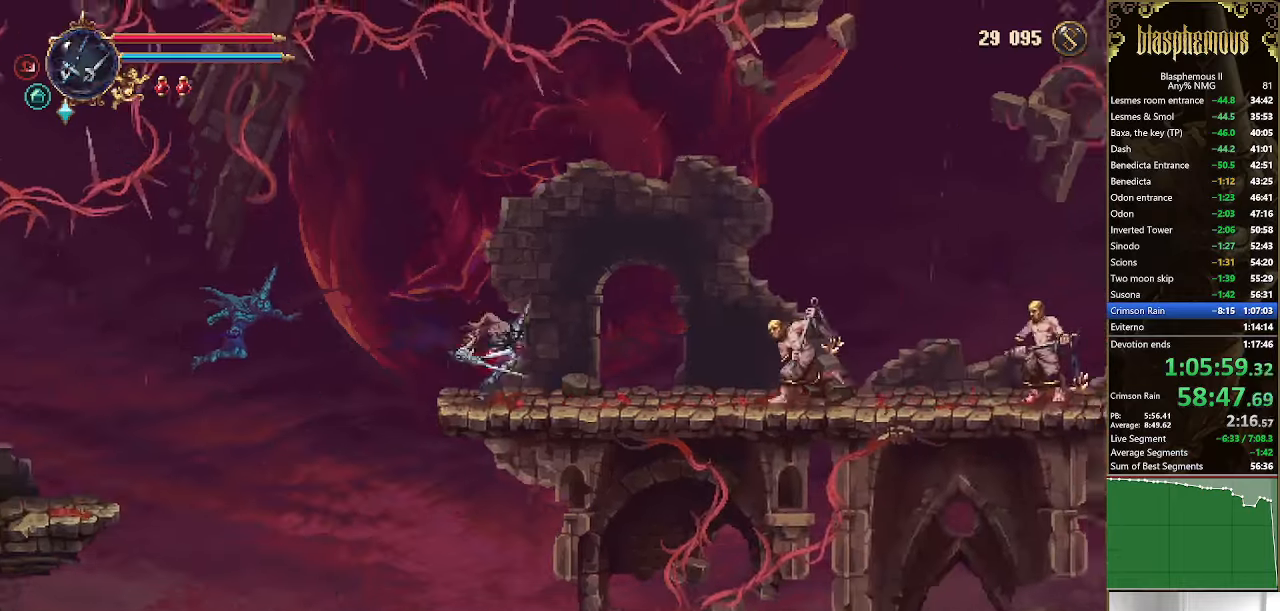
{"dt_ms": 500, "buttons": ["R2", "DPAD_RIGHT"], "left_stick": "center", "right_stick": "center", "events": [[367, "R2", "down"]]}
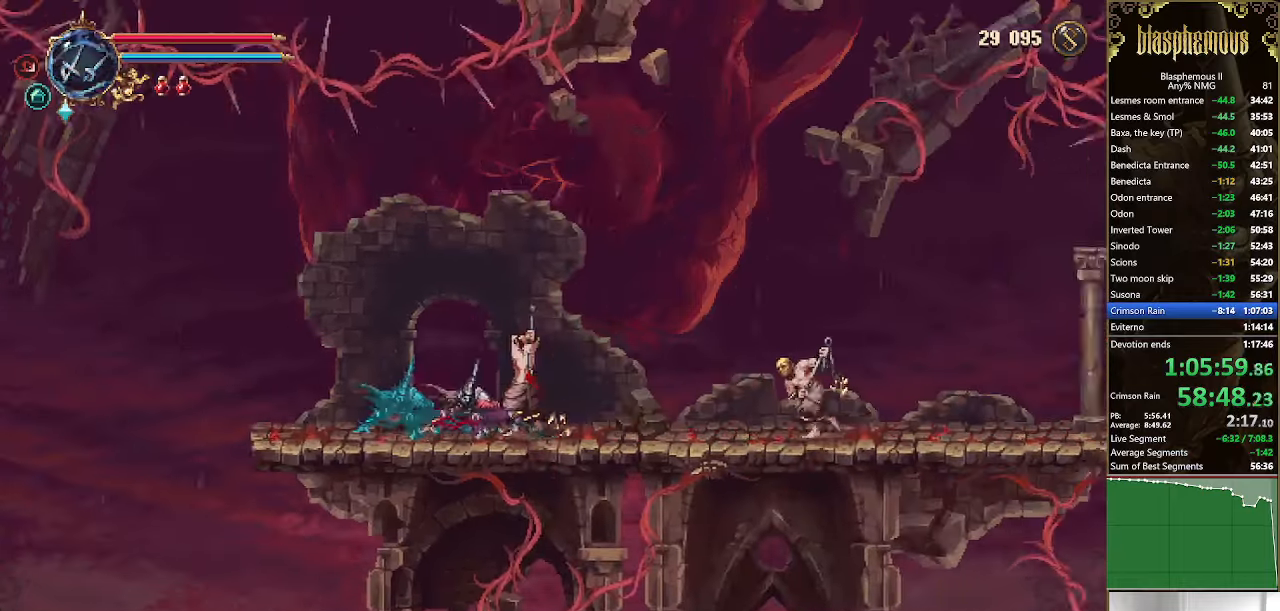
{"dt_ms": 500, "buttons": ["DPAD_RIGHT"], "left_stick": "center", "right_stick": "center", "events": [[33, "R2", "up"], [233, "CROSS", "down"], [300, "R2", "down"], [367, "CROSS", "up"], [433, "R2", "up"]]}
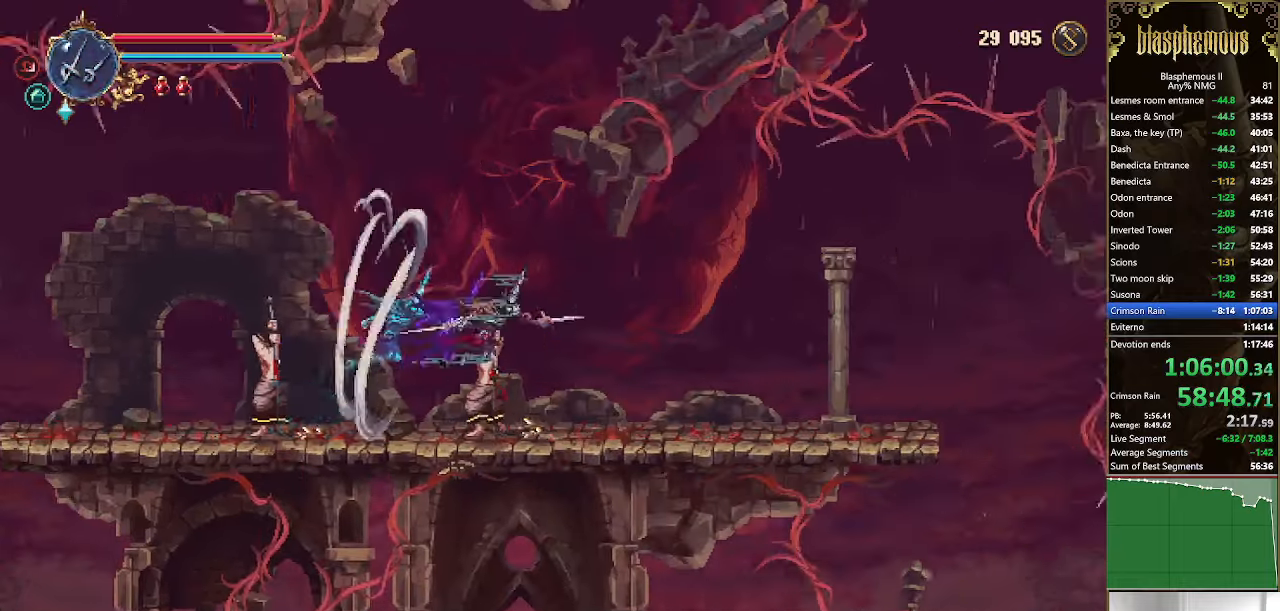
{"dt_ms": 500, "buttons": ["R2", "DPAD_RIGHT"], "left_stick": "center", "right_stick": "center", "events": [[433, "R2", "down"]]}
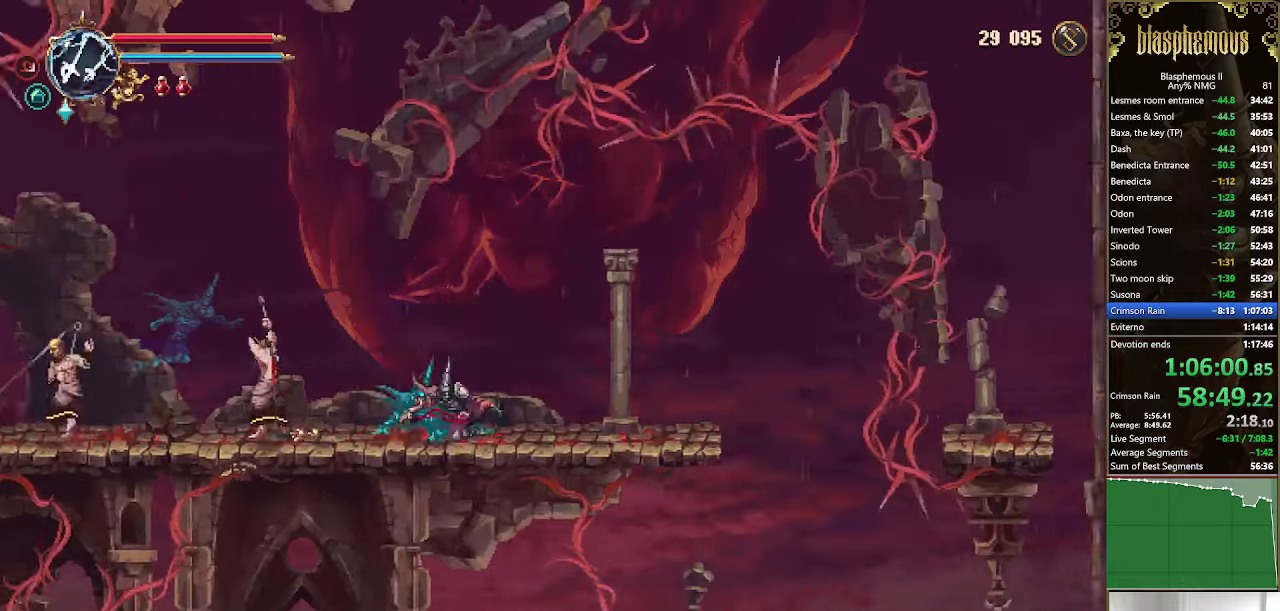
{"dt_ms": 500, "buttons": ["DPAD_RIGHT"], "left_stick": "center", "right_stick": "center", "events": [[100, "R2", "up"]]}
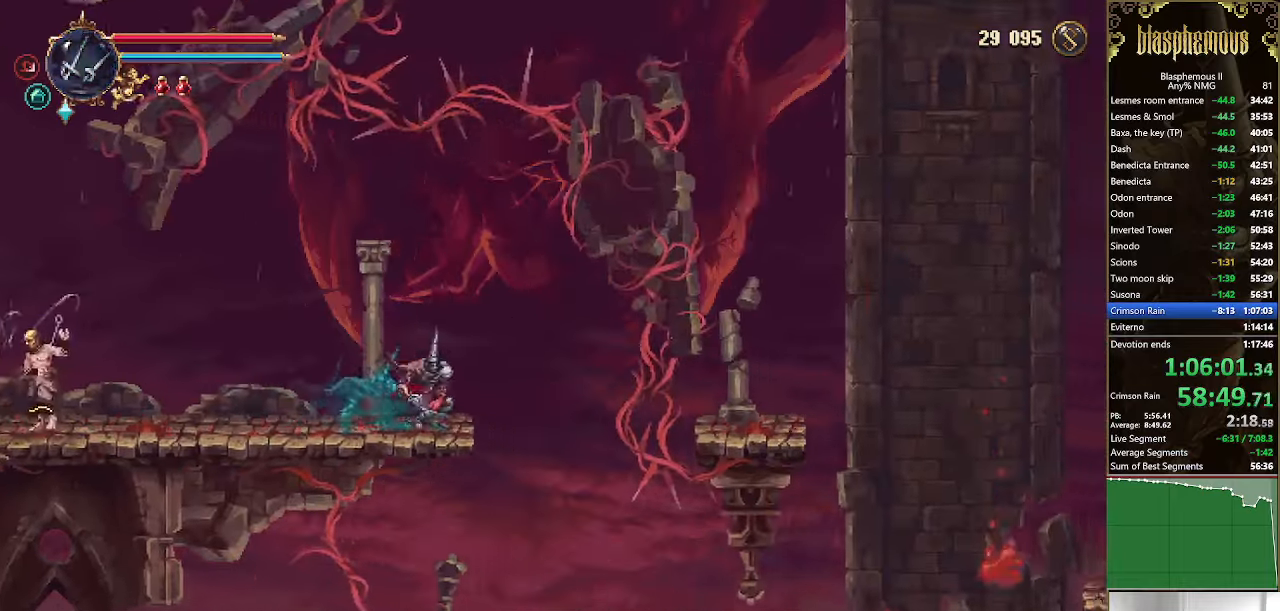
{"dt_ms": 500, "buttons": [], "left_stick": "center", "right_stick": "center", "events": [[300, "DPAD_RIGHT", "up"]]}
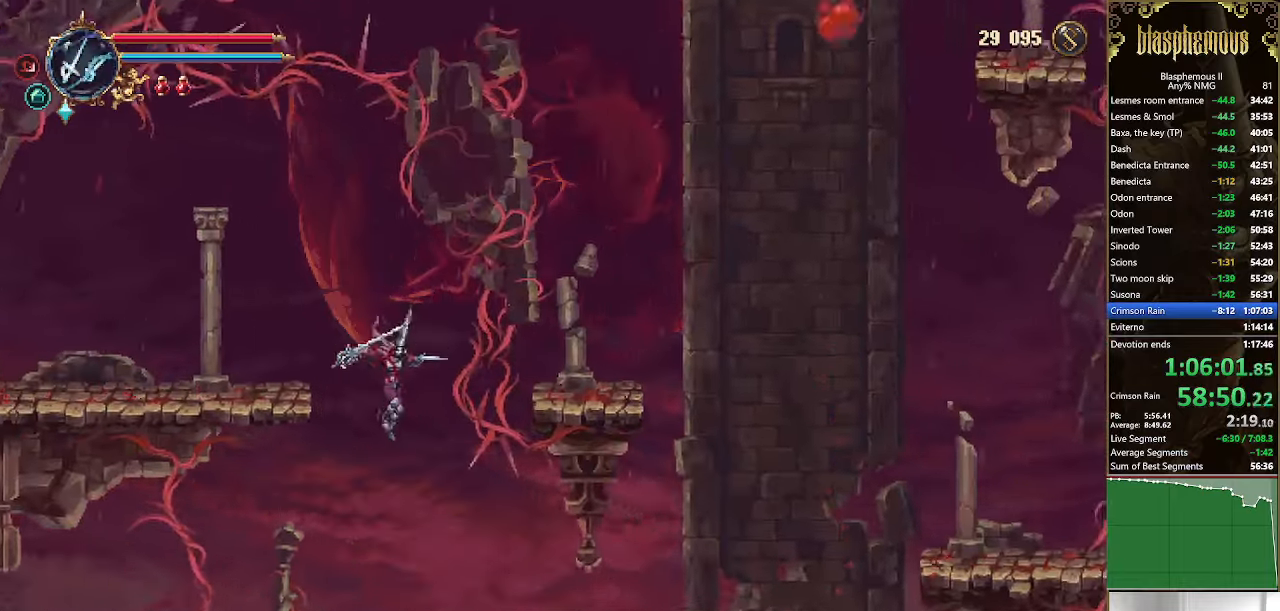
{"dt_ms": 500, "buttons": ["DPAD_RIGHT"], "left_stick": "center", "right_stick": "center", "events": [[33, "DPAD_RIGHT", "down"], [300, "R2", "down"], [467, "R2", "up"]]}
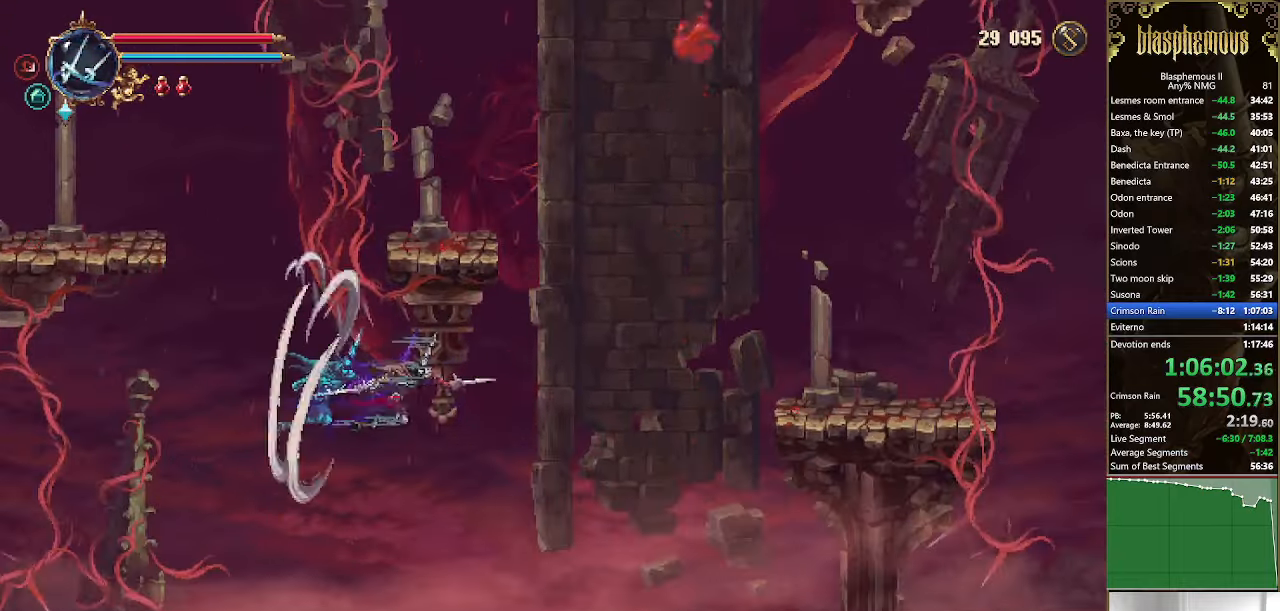
{"dt_ms": 500, "buttons": ["CROSS", "L1", "DPAD_LEFT"], "left_stick": "center", "right_stick": "center", "events": [[200, "CROSS", "down"], [267, "DPAD_RIGHT", "up"], [300, "DPAD_LEFT", "down"], [500, "L1", "down"]]}
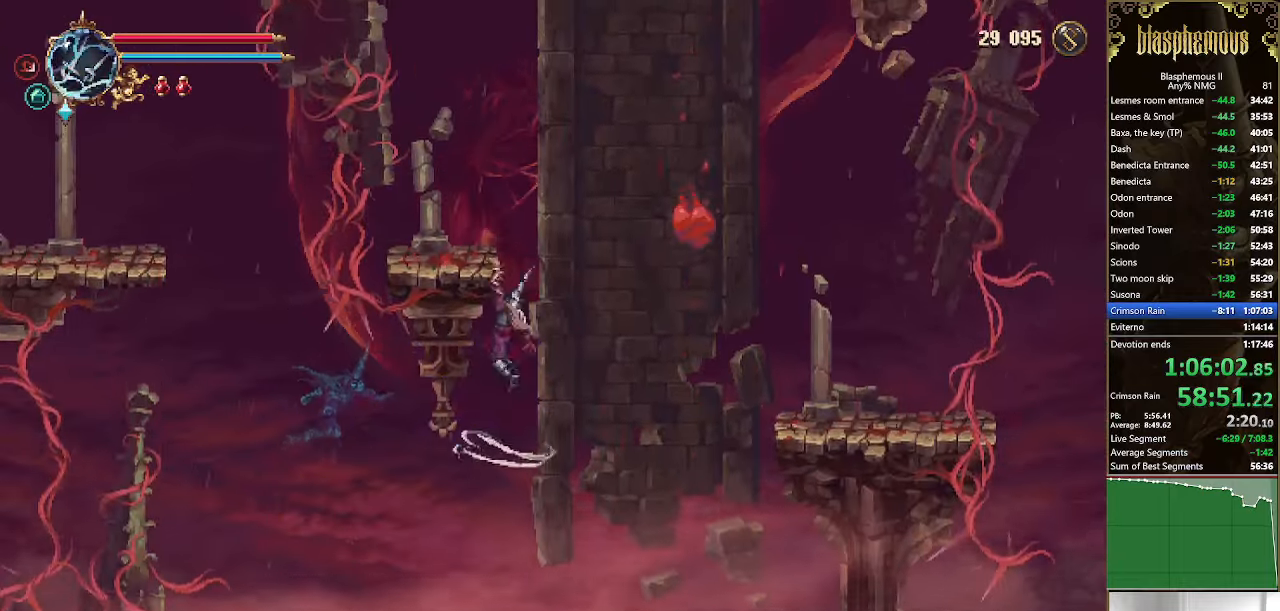
{"dt_ms": 500, "buttons": ["CROSS", "DPAD_RIGHT"], "left_stick": "center", "right_stick": "center", "events": [[100, "CROSS", "up"], [100, "L1", "up"], [133, "DPAD_LEFT", "up"], [333, "DPAD_RIGHT", "down"], [400, "CROSS", "down"]]}